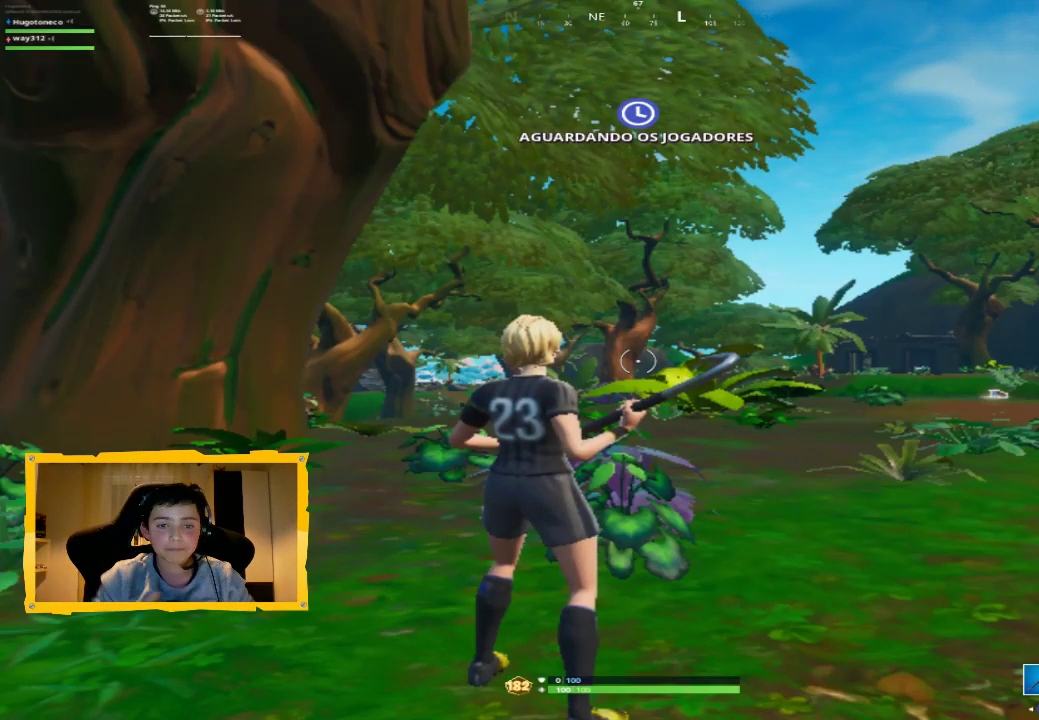
Gameplay with a controller (PlayStation layout); each line is a JSON object with the inputs held at the frame after it. "events" lists button and stick changes between this image and that frame as [ms after this image, input, new state], when the widget could be followed in between.
{"buttons": [], "left_stick": "up", "right_stick": "center", "events": [[200, "left_stick", "up"], [267, "right_stick", "down"], [467, "right_stick", "center"]]}
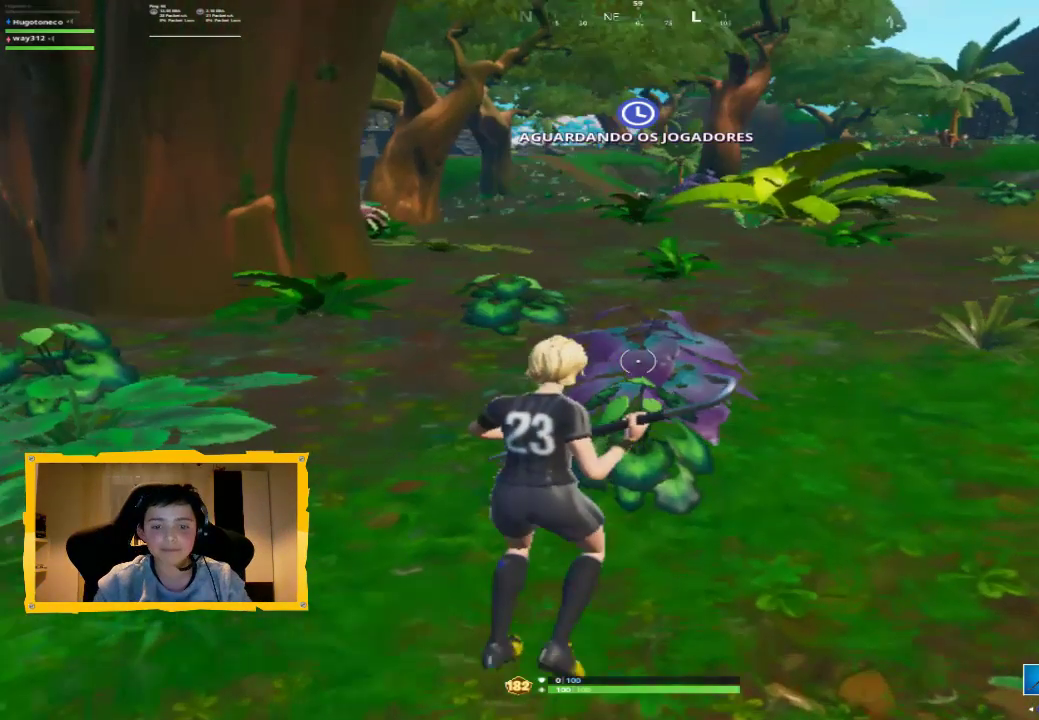
{"buttons": [], "left_stick": "up", "right_stick": "center", "events": [[67, "L3", "down"], [167, "right_stick", "up-left"], [233, "L3", "up"], [400, "right_stick", "center"]]}
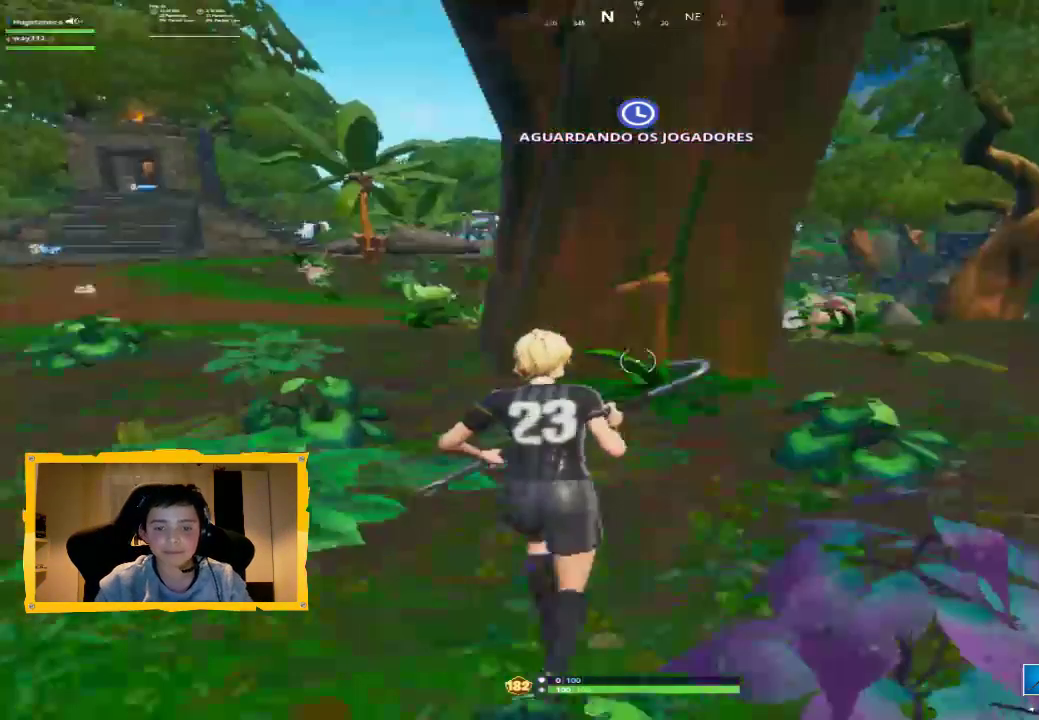
{"buttons": ["R2"], "left_stick": "up", "right_stick": "center", "events": [[100, "right_stick", "up-left"], [233, "right_stick", "center"], [367, "R2", "down"]]}
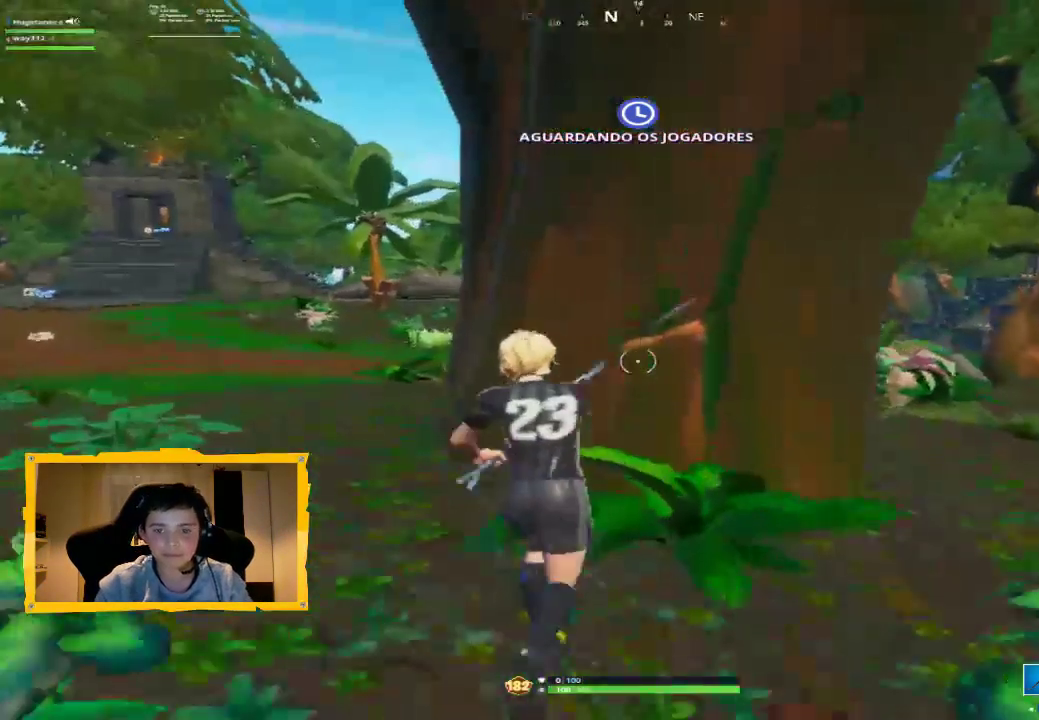
{"buttons": ["R2"], "left_stick": "down", "right_stick": "down", "events": [[33, "R3", "down"], [133, "R3", "up"], [200, "right_stick", "down"], [300, "left_stick", "center"], [333, "right_stick", "center"], [367, "R3", "down"], [433, "left_stick", "down"], [467, "R3", "up"], [500, "right_stick", "down"]]}
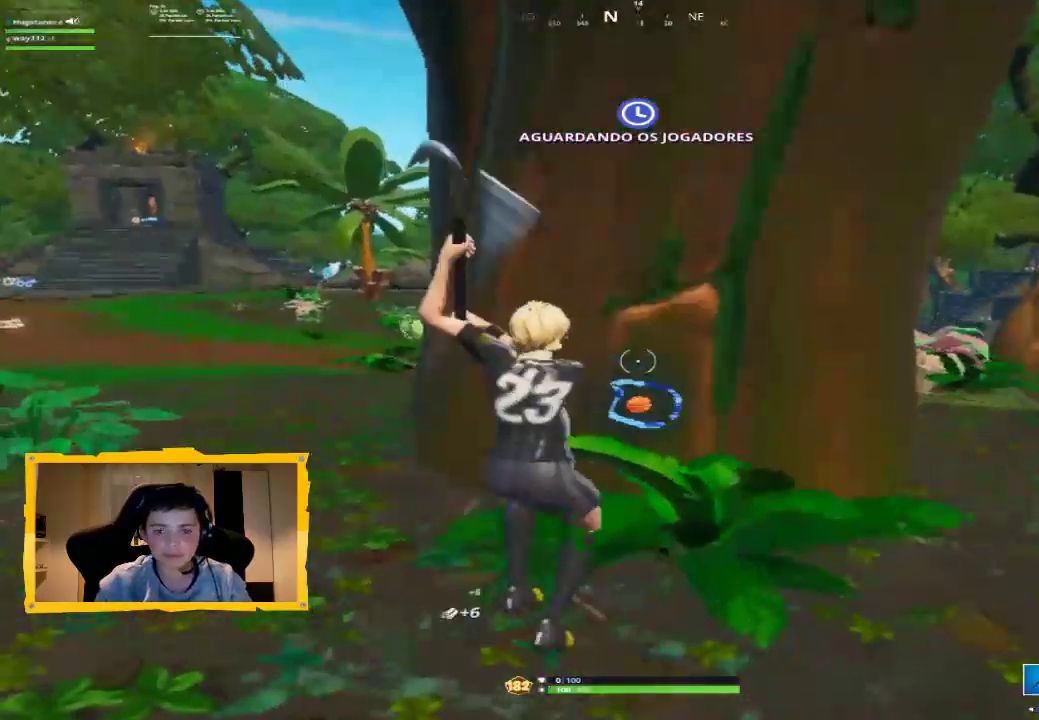
{"buttons": ["R2"], "left_stick": "center", "right_stick": "up", "events": [[133, "right_stick", "center"], [167, "left_stick", "center"], [500, "right_stick", "up"]]}
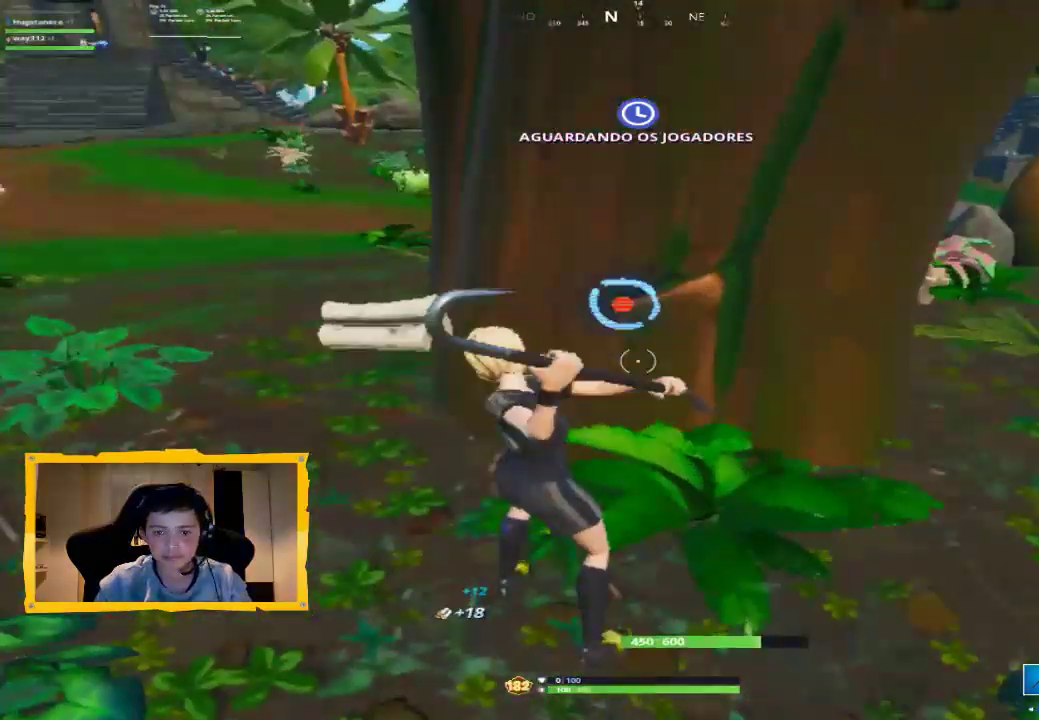
{"buttons": ["R2"], "left_stick": "center", "right_stick": "center", "events": [[167, "right_stick", "center"], [300, "right_stick", "down"], [467, "right_stick", "center"]]}
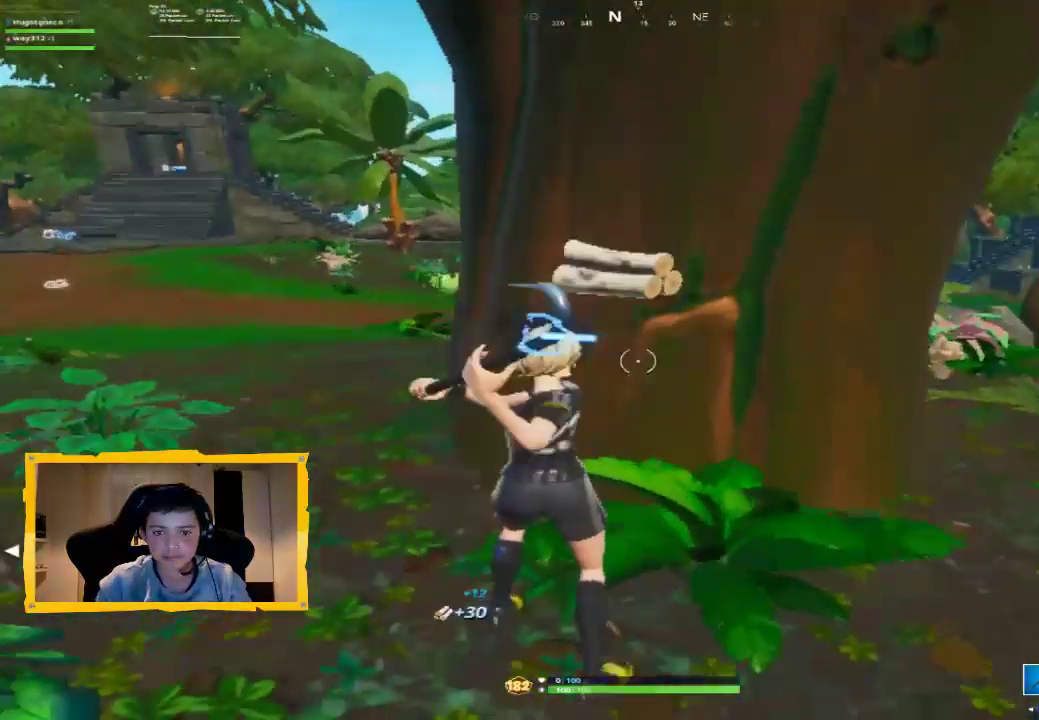
{"buttons": ["R2"], "left_stick": "up-left", "right_stick": "center", "events": [[200, "right_stick", "left"], [300, "left_stick", "up-left"], [367, "right_stick", "center"]]}
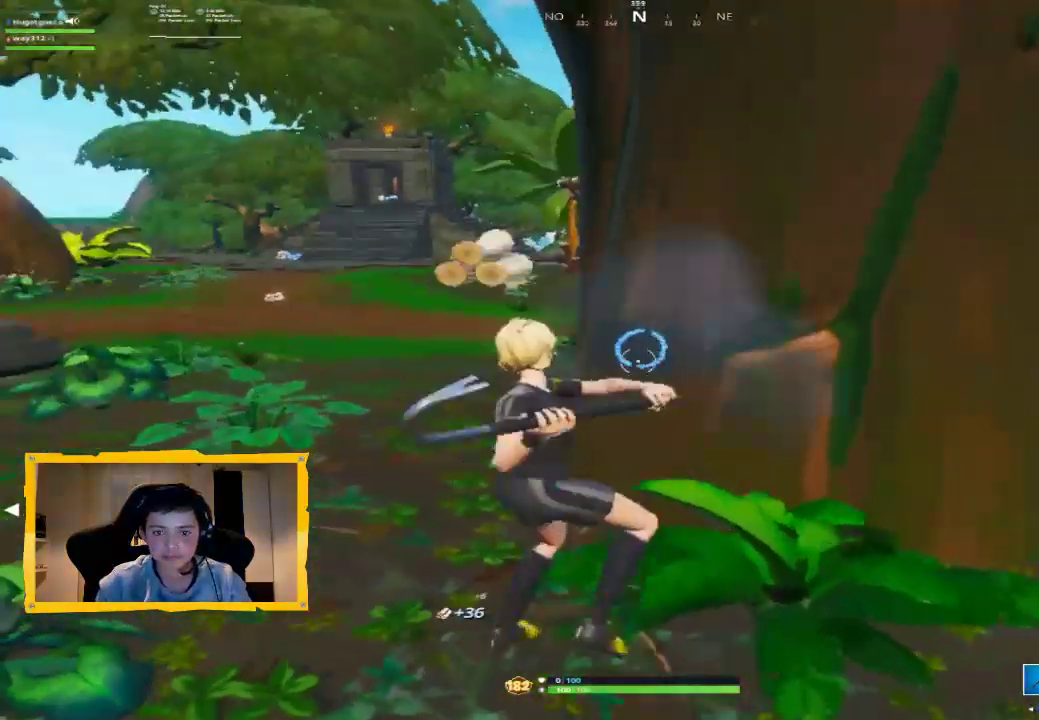
{"buttons": ["R2"], "left_stick": "down-right", "right_stick": "center", "events": [[167, "left_stick", "up-right"], [300, "left_stick", "down"], [400, "left_stick", "down-right"]]}
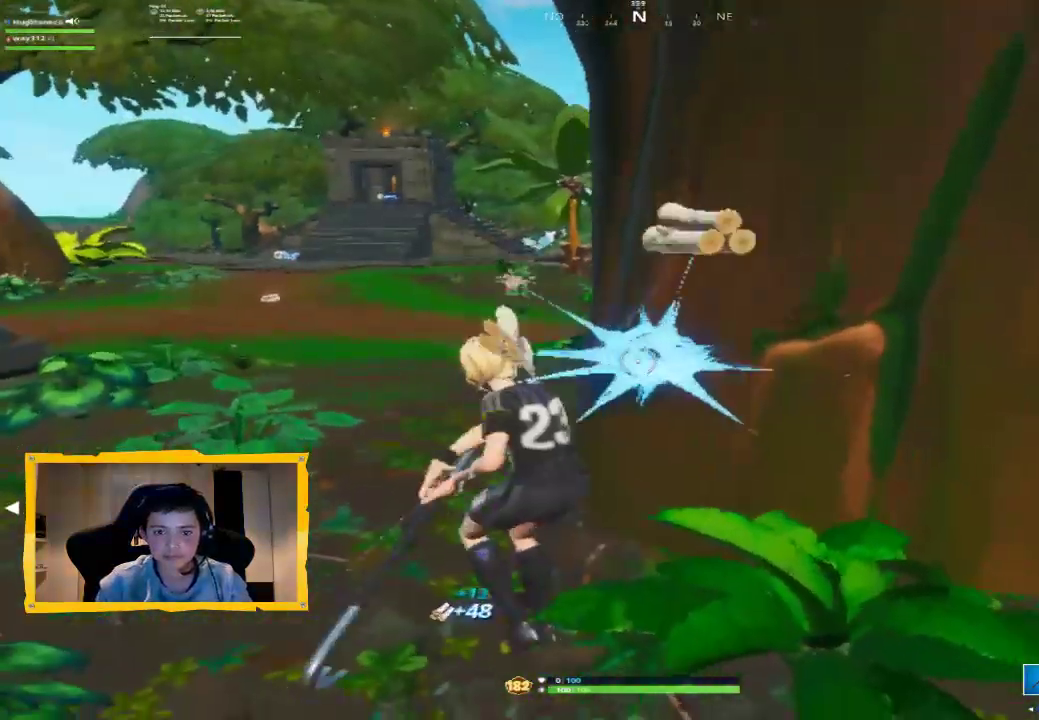
{"buttons": ["R2"], "left_stick": "down-left", "right_stick": "center", "events": [[67, "left_stick", "center"], [167, "left_stick", "up-left"], [333, "left_stick", "up-right"], [367, "right_stick", "down-left"], [400, "left_stick", "center"], [467, "left_stick", "down-left"], [500, "right_stick", "center"]]}
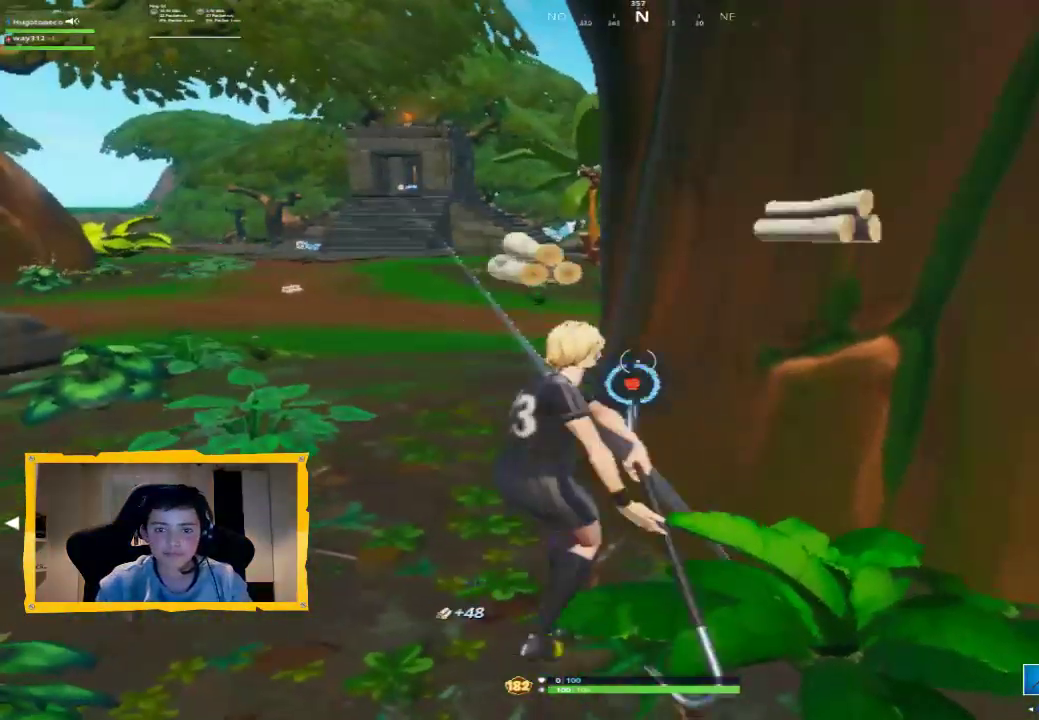
{"buttons": ["R2"], "left_stick": "up-right", "right_stick": "center", "events": [[100, "left_stick", "down-right"], [233, "left_stick", "up"], [500, "left_stick", "up-right"]]}
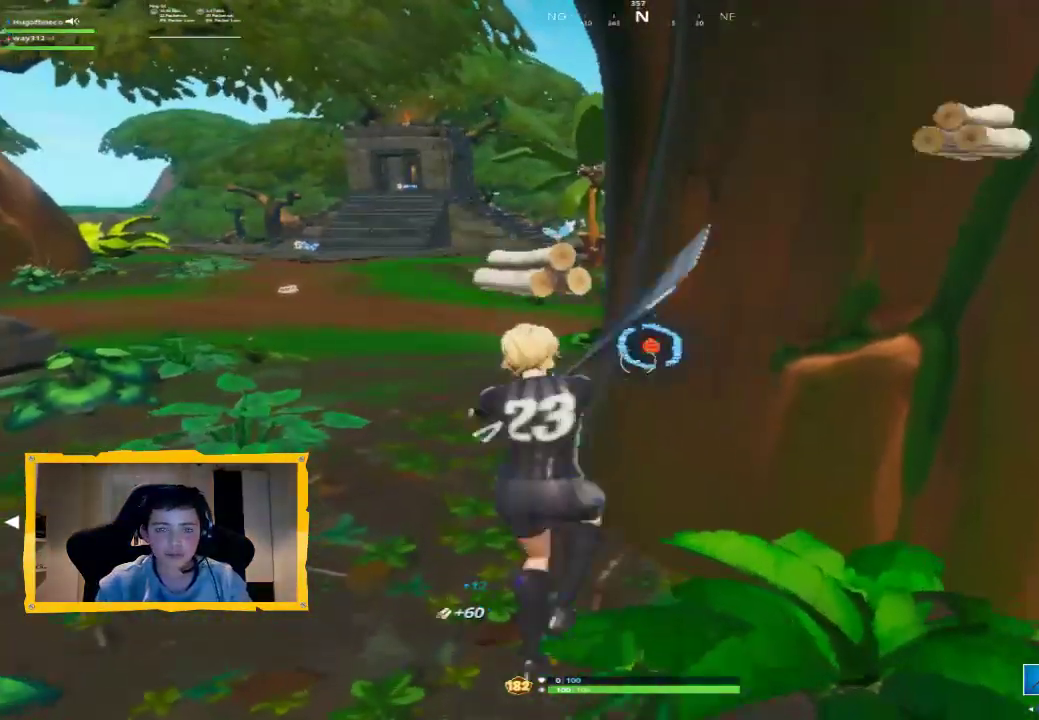
{"buttons": [], "left_stick": "up-left", "right_stick": "center", "events": [[133, "left_stick", "down-right"], [200, "left_stick", "down-left"], [233, "right_stick", "up-left"], [333, "R2", "up"], [333, "left_stick", "up-left"], [367, "right_stick", "center"]]}
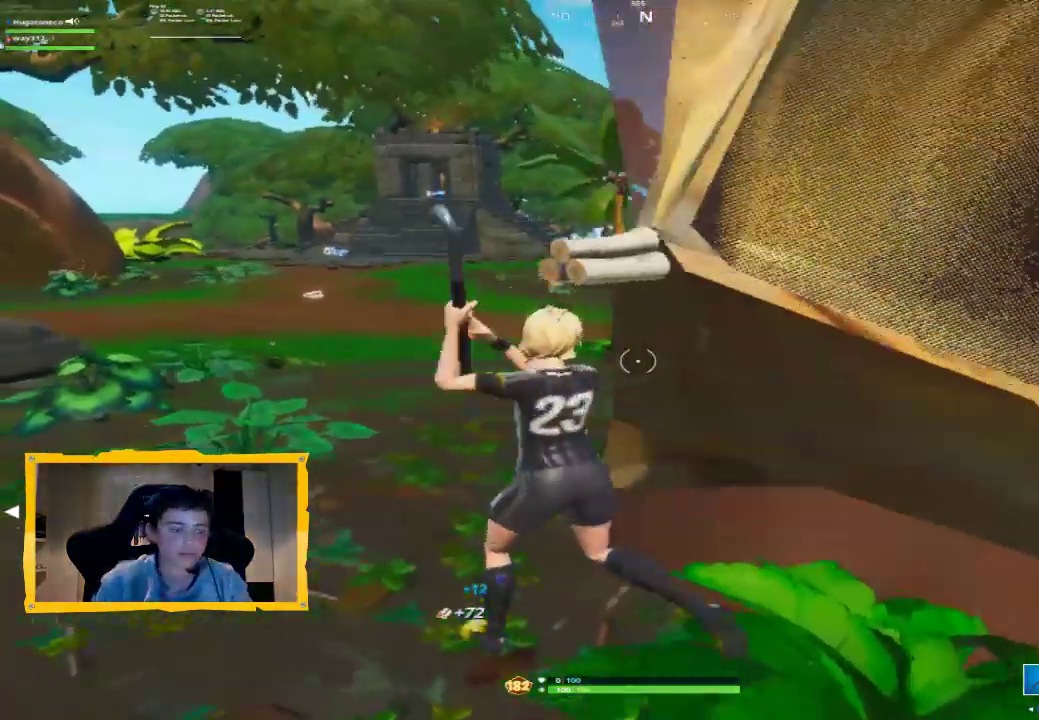
{"buttons": [], "left_stick": "right", "right_stick": "center", "events": [[33, "left_stick", "up"], [233, "left_stick", "up-right"], [433, "left_stick", "right"]]}